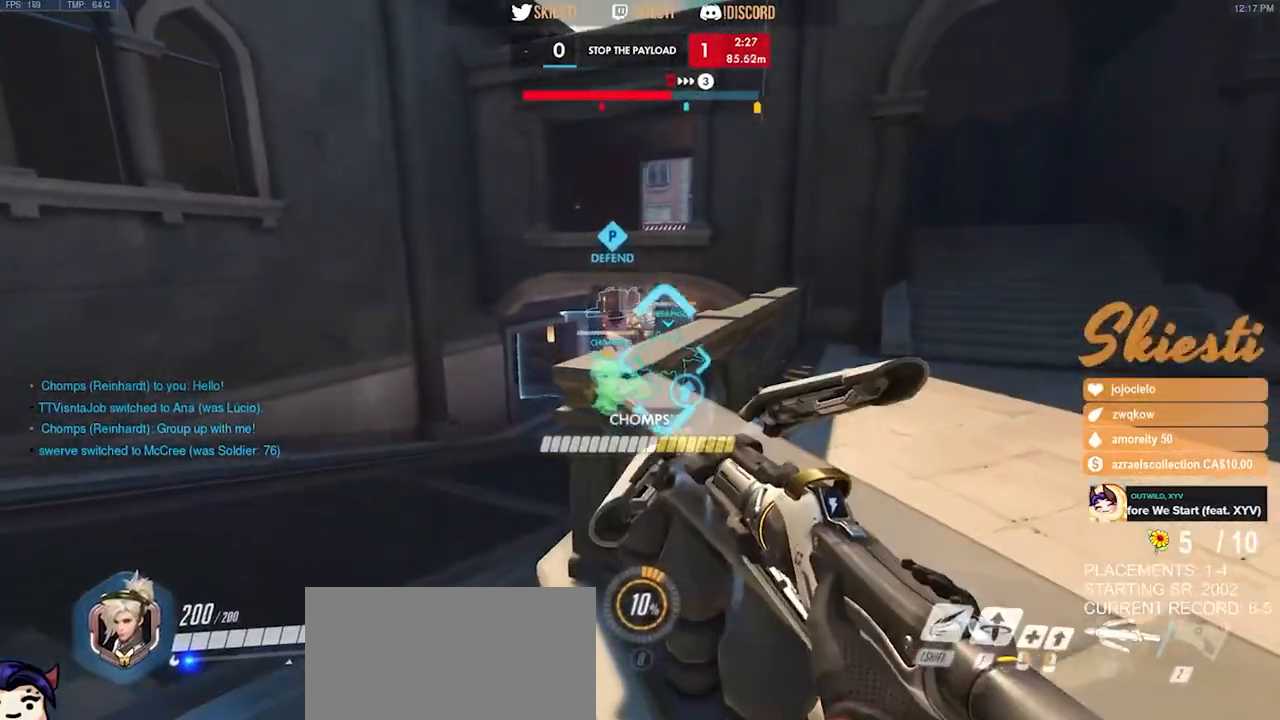
Gameplay with keyboard and mouse; each line is a JSON object with the keys and mouse buttons held at the frame after it. "events" lists presses ("down") and releases ("up") of "a", "ctrl", "d", "e", "q", "s", "shift", "space", "w", "mouse_left", "mouse_wheel", "mouse_right", "mouse_mb4" and "mouse_mb5" between this image and that frame as [ms after this image, input, new state], when the widget could be followed in between. "mouse_left", "mouse_wheel", "mouse_right", "mouse_mb4", "mouse_mb5" = the "left", "wheel", "right", "mb4", "mb5" buttons of the "mouse" list. No other keys are recorded. "wheel" means that the mouse wheel is clicked or scrolled. Mouse movement is not recorded.
{"keys": ["d", "space", "w"], "mouse": ["left", "right"], "events": [[100, "a", "down"], [100, "d", "up"], [117, "space", "down"], [200, "a", "up"], [350, "d", "down"]]}
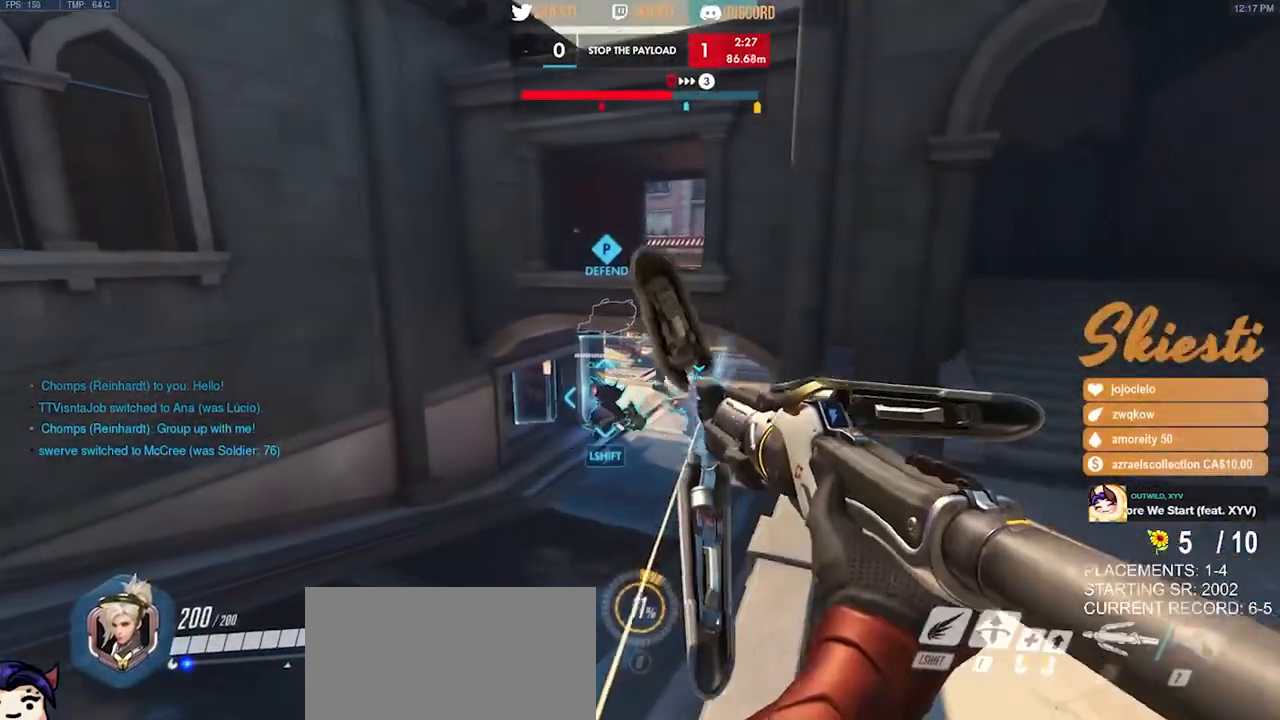
{"keys": ["w"], "mouse": ["left", "right"], "events": [[184, "shift", "down"], [184, "space", "up"], [300, "shift", "up"], [367, "d", "up"], [384, "a", "down"], [484, "a", "up"]]}
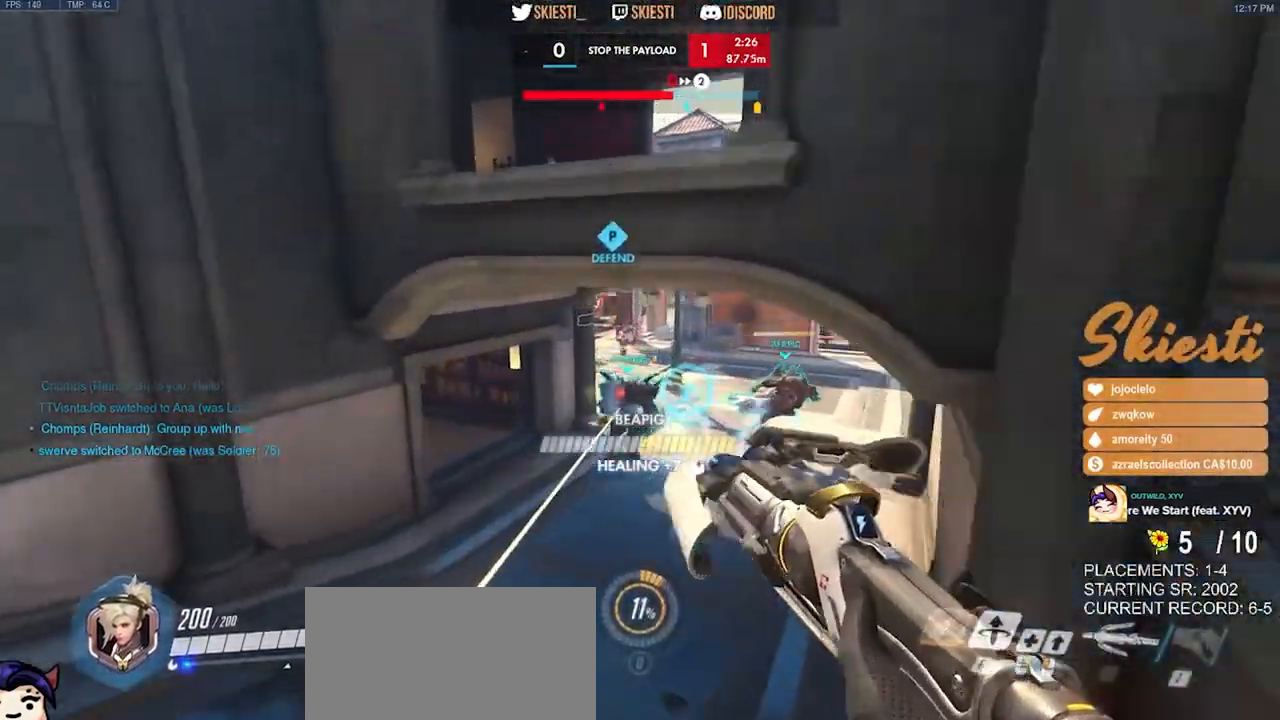
{"keys": ["s", "space"], "mouse": ["right"], "events": [[34, "mouse_right", "up"], [100, "mouse_right", "down"], [117, "a", "down"], [150, "mouse_left", "up"], [150, "w", "up"], [284, "s", "down"], [367, "a", "up"], [450, "space", "down"]]}
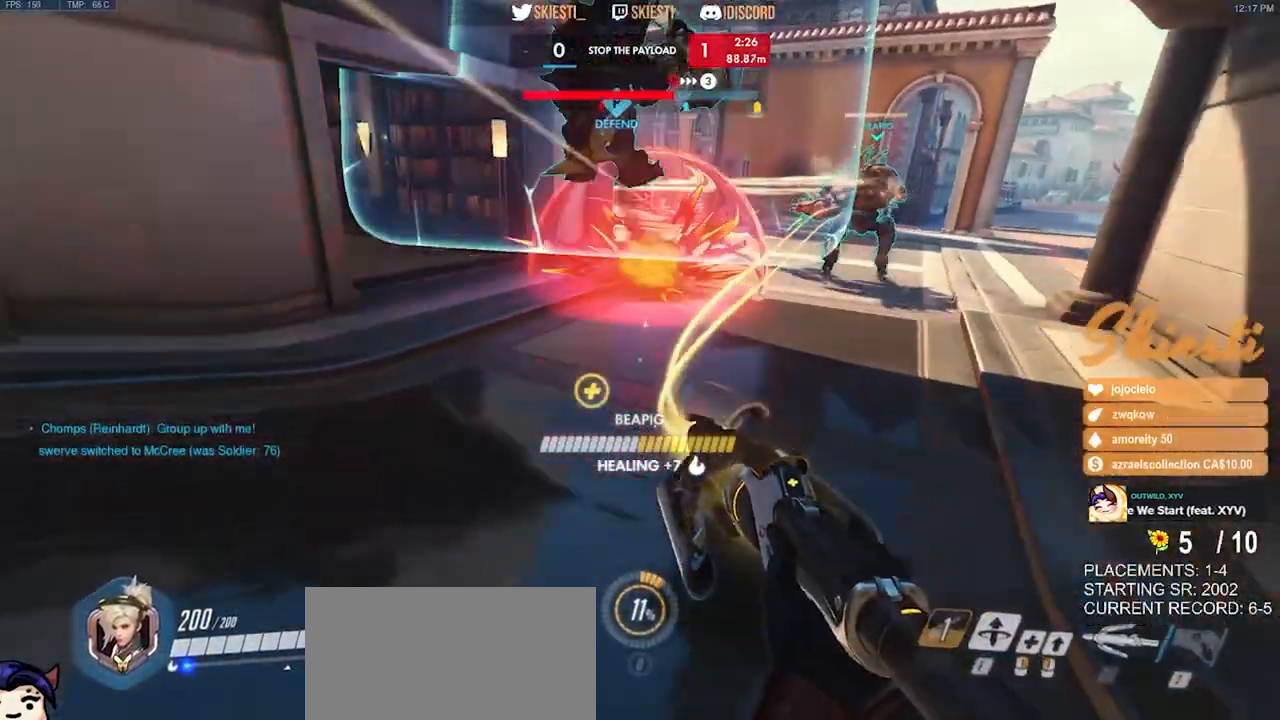
{"keys": ["d", "s"], "mouse": ["right"], "events": [[150, "d", "down"], [184, "space", "up"], [234, "mouse_right", "up"], [300, "mouse_right", "down"]]}
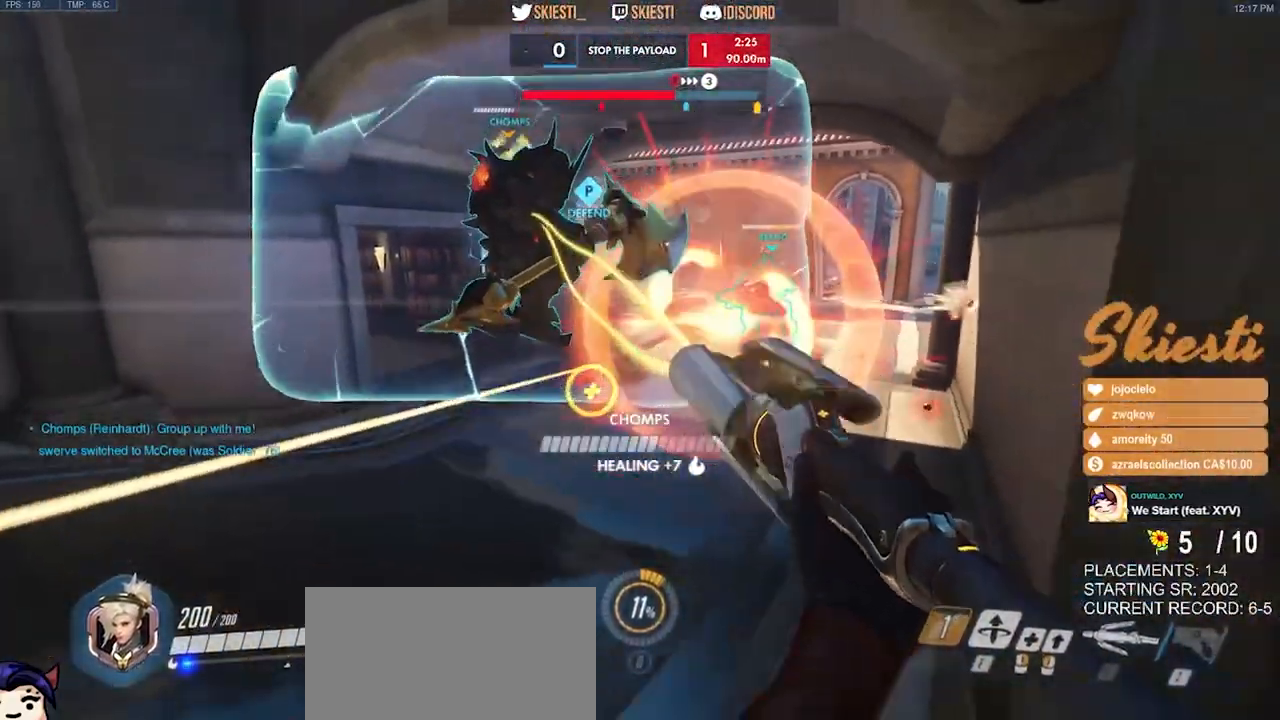
{"keys": ["a", "s"], "mouse": ["right"], "events": [[117, "a", "down"], [184, "d", "up"]]}
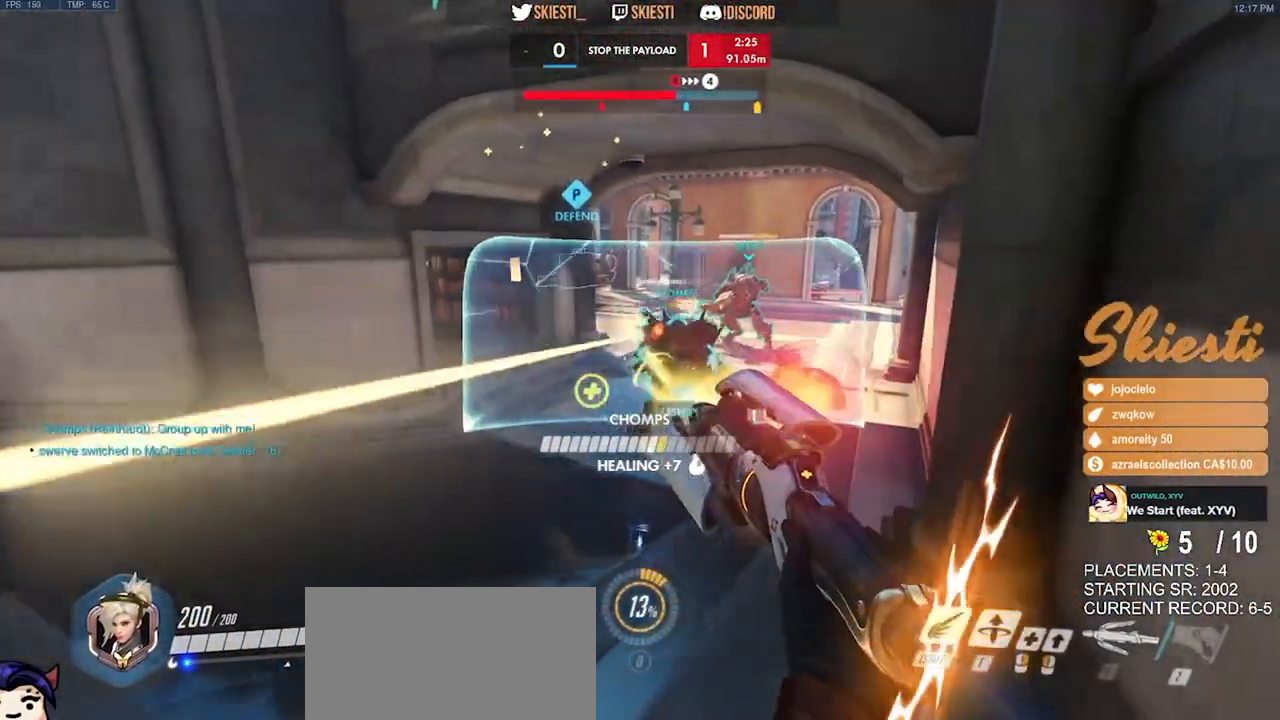
{"keys": ["a"], "mouse": ["right", "mb4"], "events": [[34, "s", "up"], [217, "mouse_mb4", "down"], [234, "space", "down"], [400, "space", "up"]]}
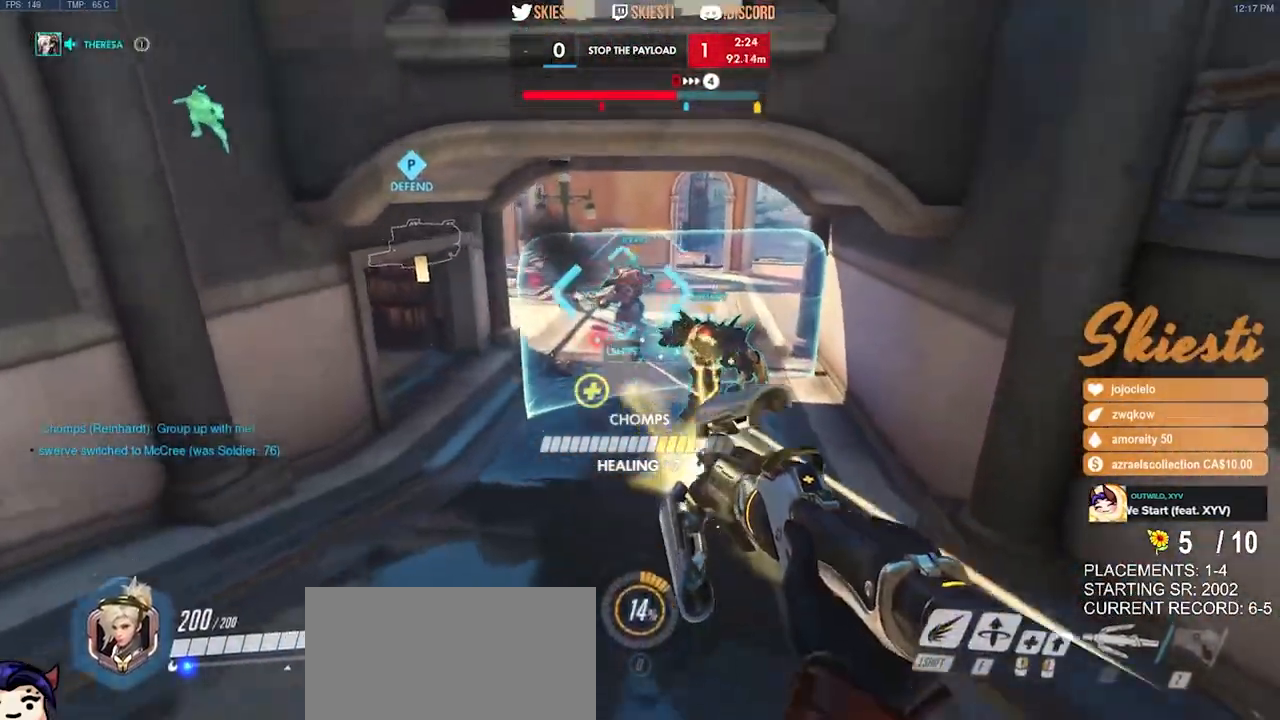
{"keys": ["s"], "mouse": ["right", "mb4"], "events": [[67, "s", "down"], [150, "a", "up"]]}
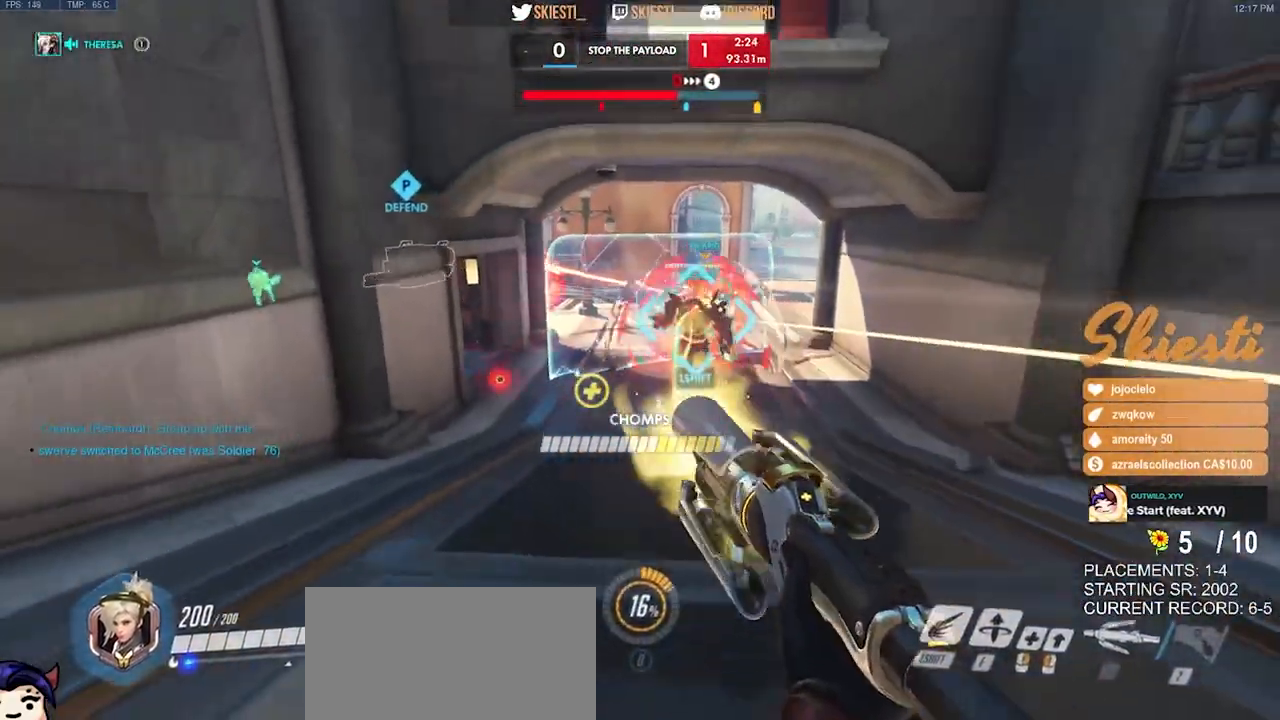
{"keys": ["s"], "mouse": ["right", "mb4"], "events": [[184, "ctrl", "down"], [184, "shift", "down"], [300, "ctrl", "up"], [300, "shift", "up"]]}
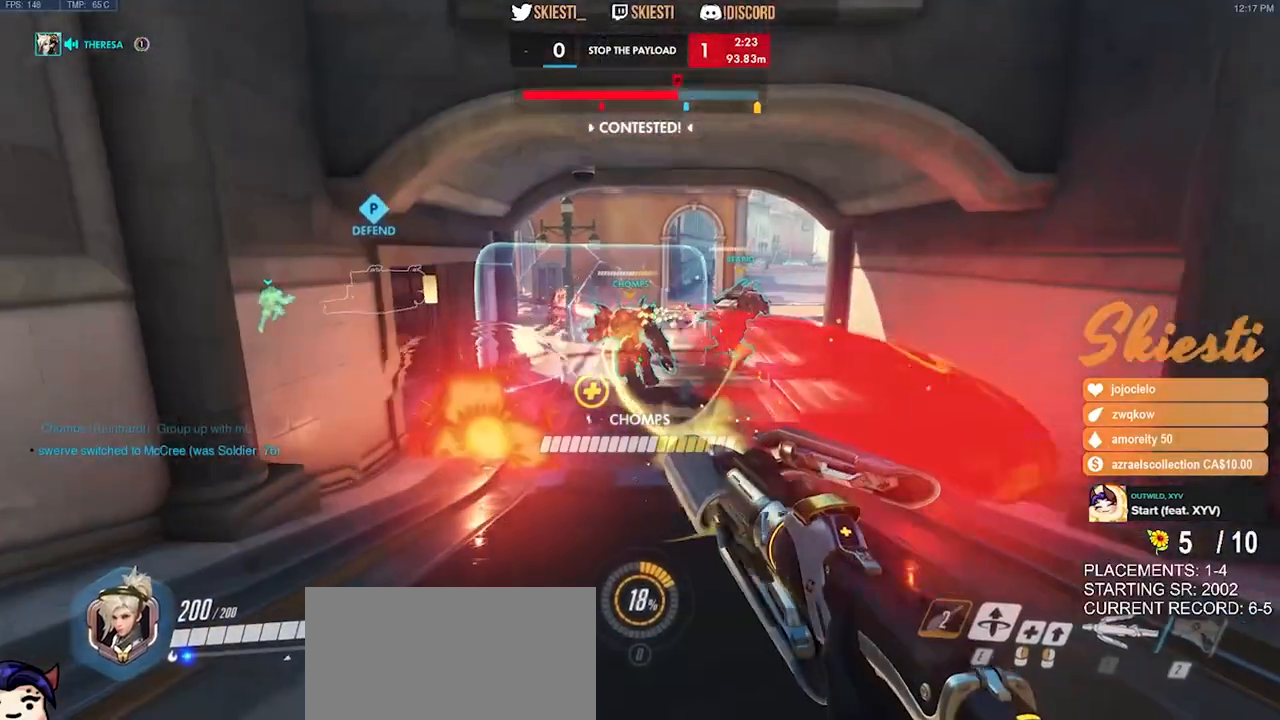
{"keys": ["w"], "mouse": ["right"], "events": [[150, "a", "down"], [150, "s", "up"], [200, "mouse_mb4", "up"], [350, "w", "down"], [467, "a", "up"]]}
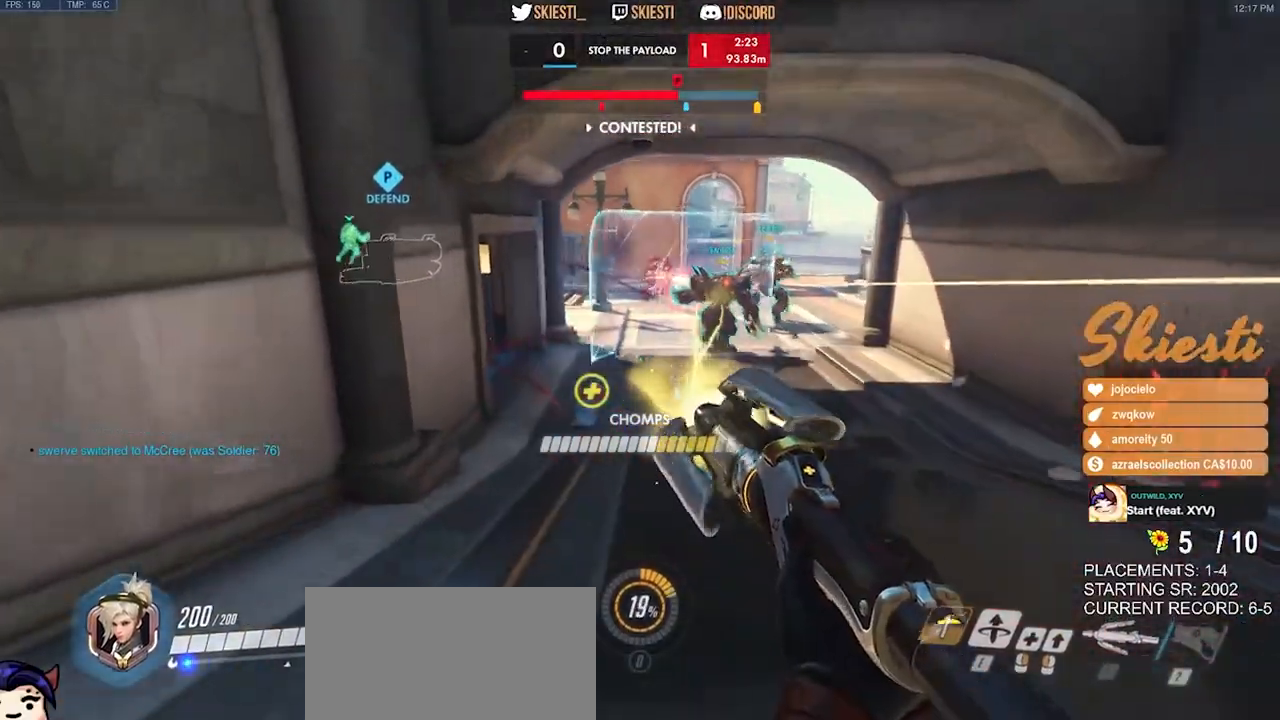
{"keys": ["w"], "mouse": ["right"], "events": [[234, "space", "down"], [434, "space", "up"]]}
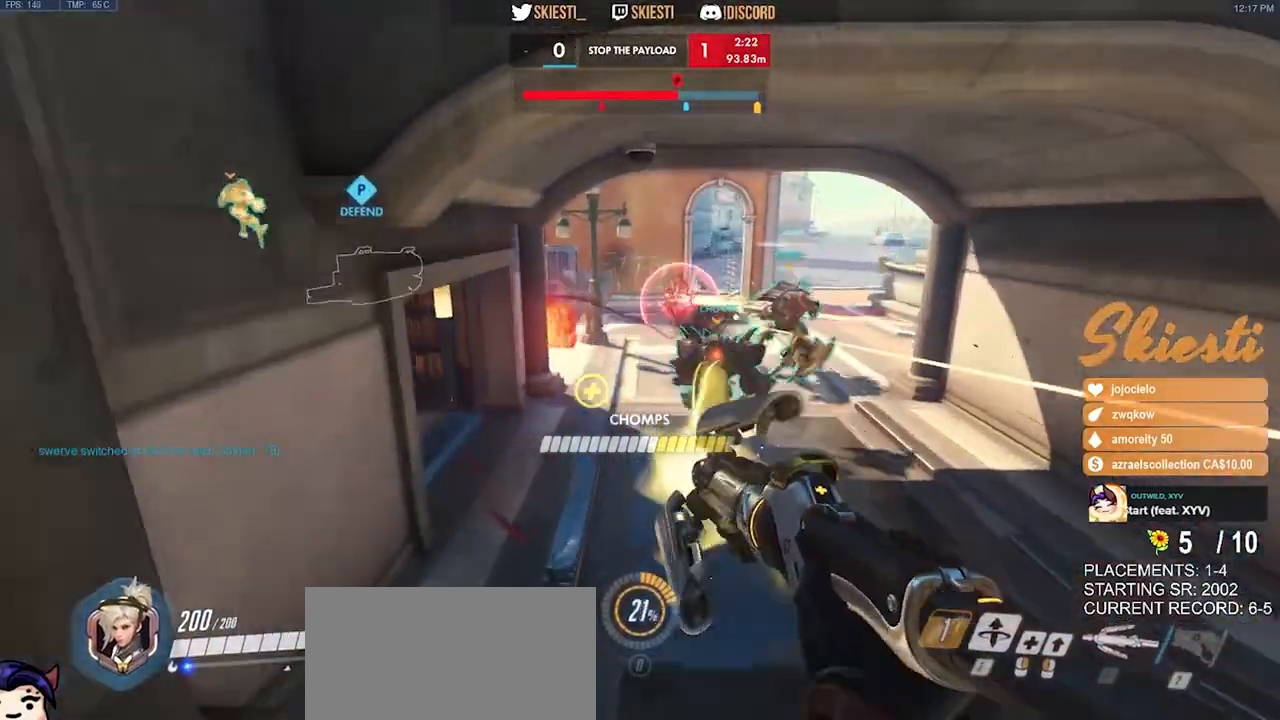
{"keys": ["w"], "mouse": ["right", "mb4"], "events": [[84, "mouse_mb4", "down"], [234, "a", "down"], [467, "a", "up"]]}
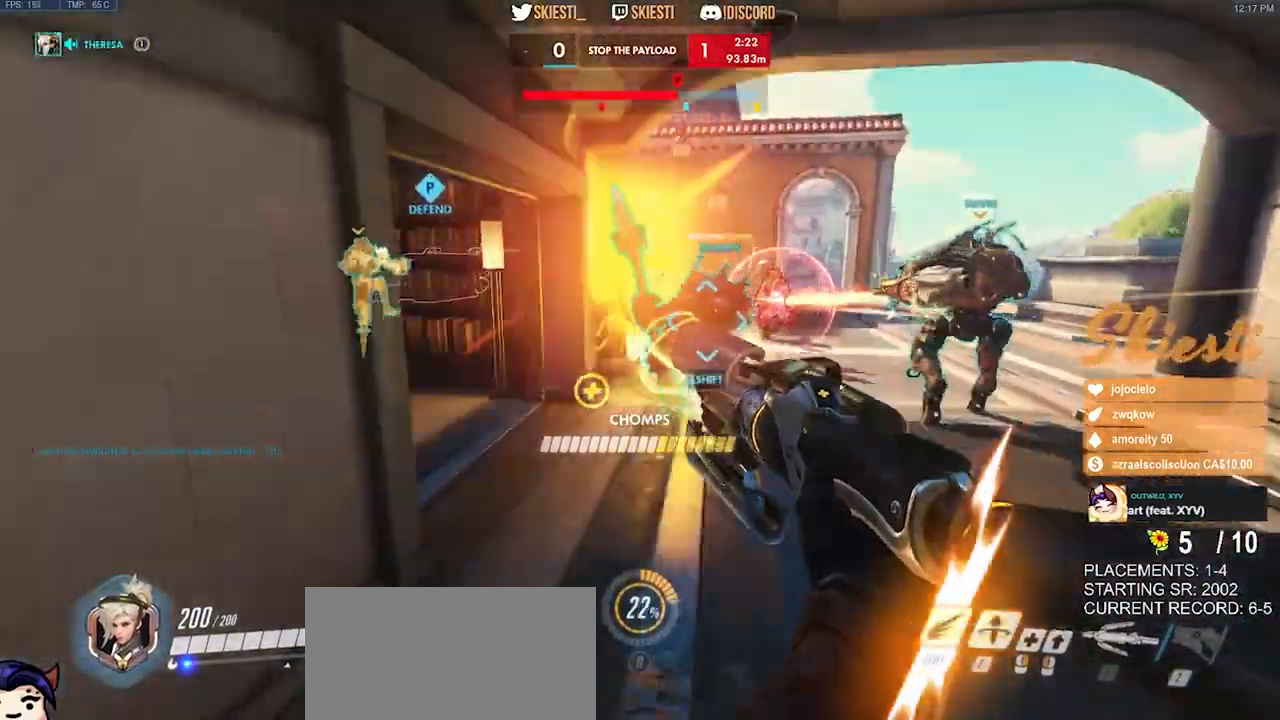
{"keys": ["a", "w"], "mouse": ["left", "right", "mb4"], "events": [[267, "mouse_left", "down"], [384, "a", "down"]]}
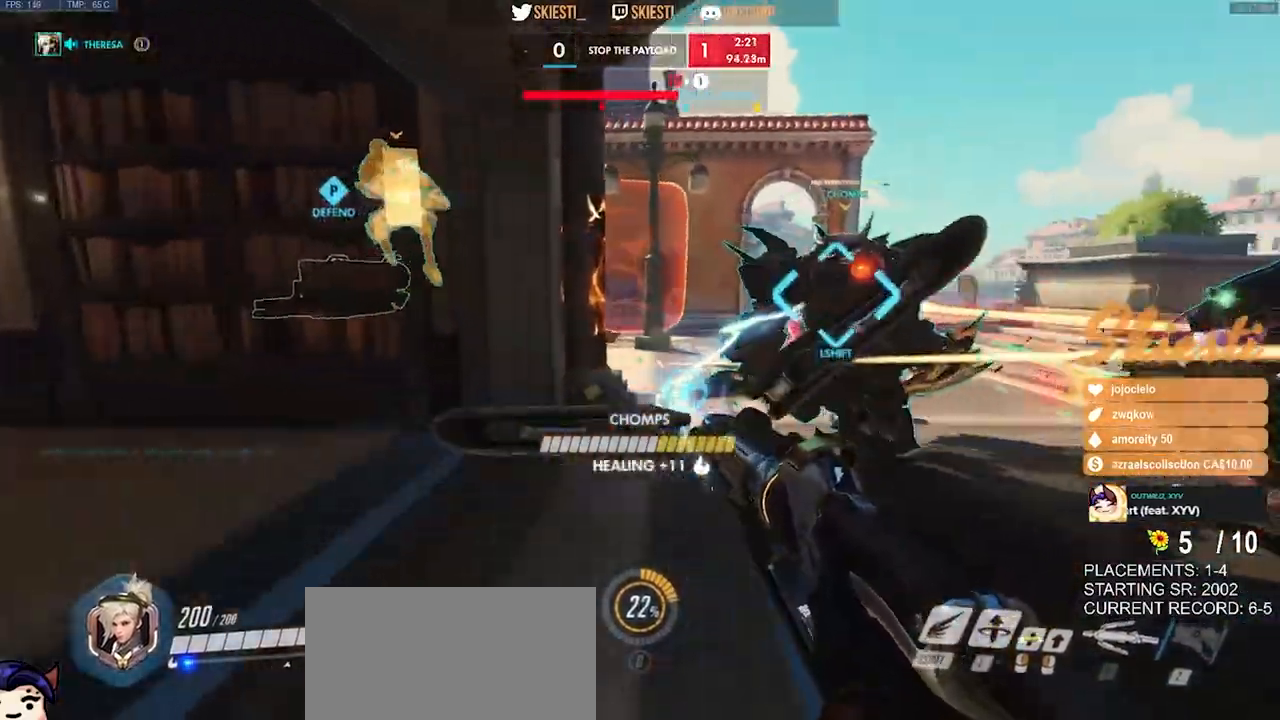
{"keys": ["d"], "mouse": ["left"], "events": [[50, "mouse_mb4", "up"], [100, "mouse_right", "up"], [217, "a", "up"], [234, "d", "down"], [484, "w", "up"]]}
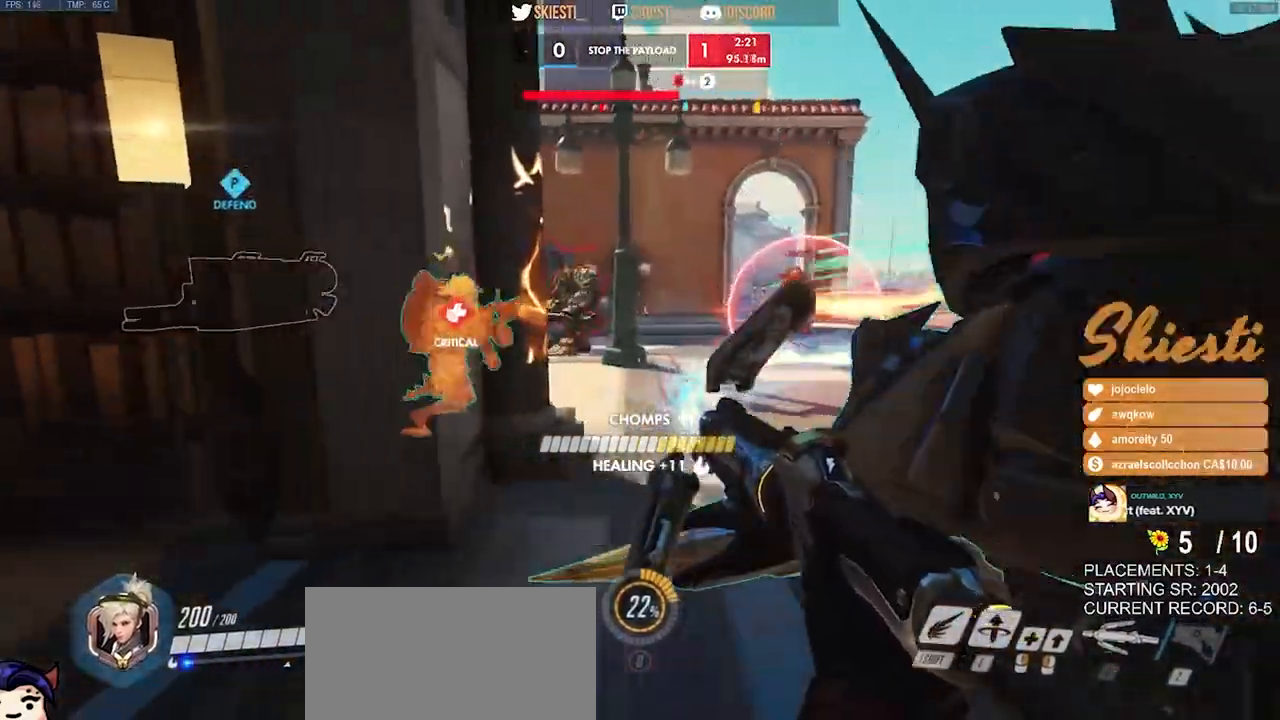
{"keys": ["d", "space"], "mouse": ["right"], "events": [[34, "a", "down"], [84, "d", "up"], [350, "s", "down"], [384, "a", "up"], [400, "d", "down"], [400, "mouse_left", "up"], [434, "s", "up"], [434, "space", "down"], [450, "mouse_right", "down"]]}
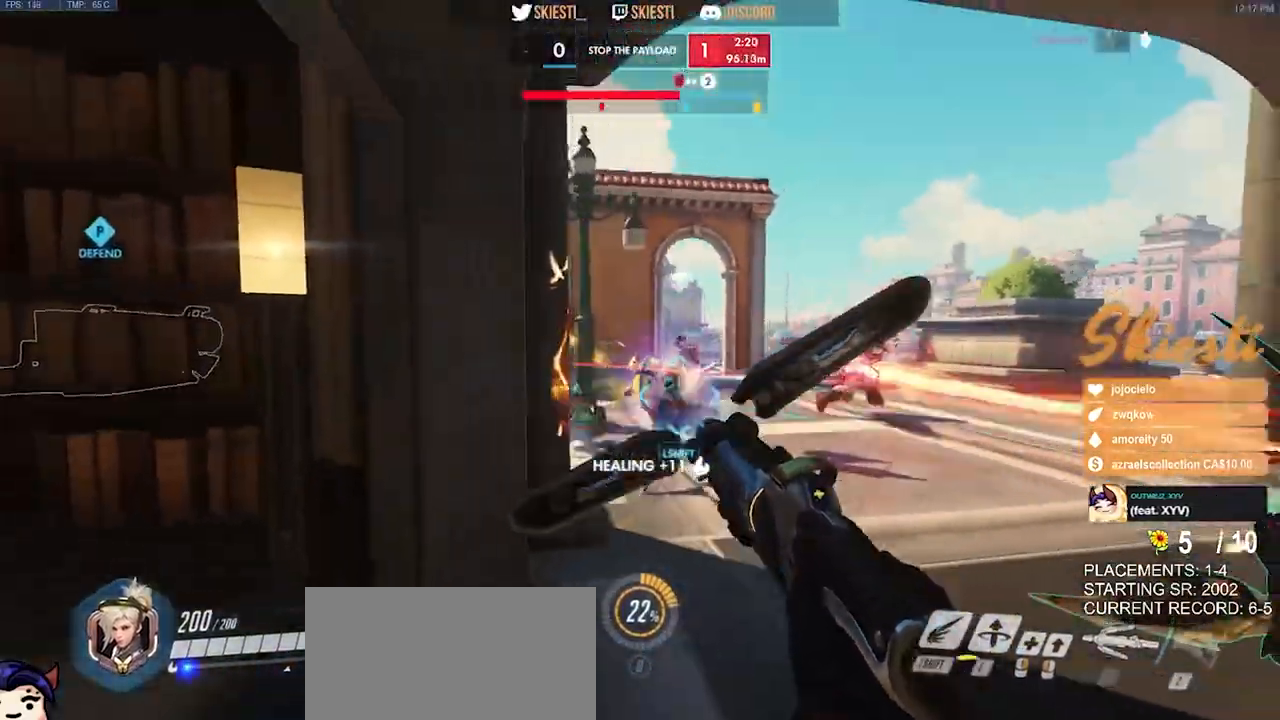
{"keys": ["d", "w"], "mouse": ["right", "mb4"], "events": [[17, "mouse_mb4", "down"], [134, "w", "down"], [267, "space", "up"]]}
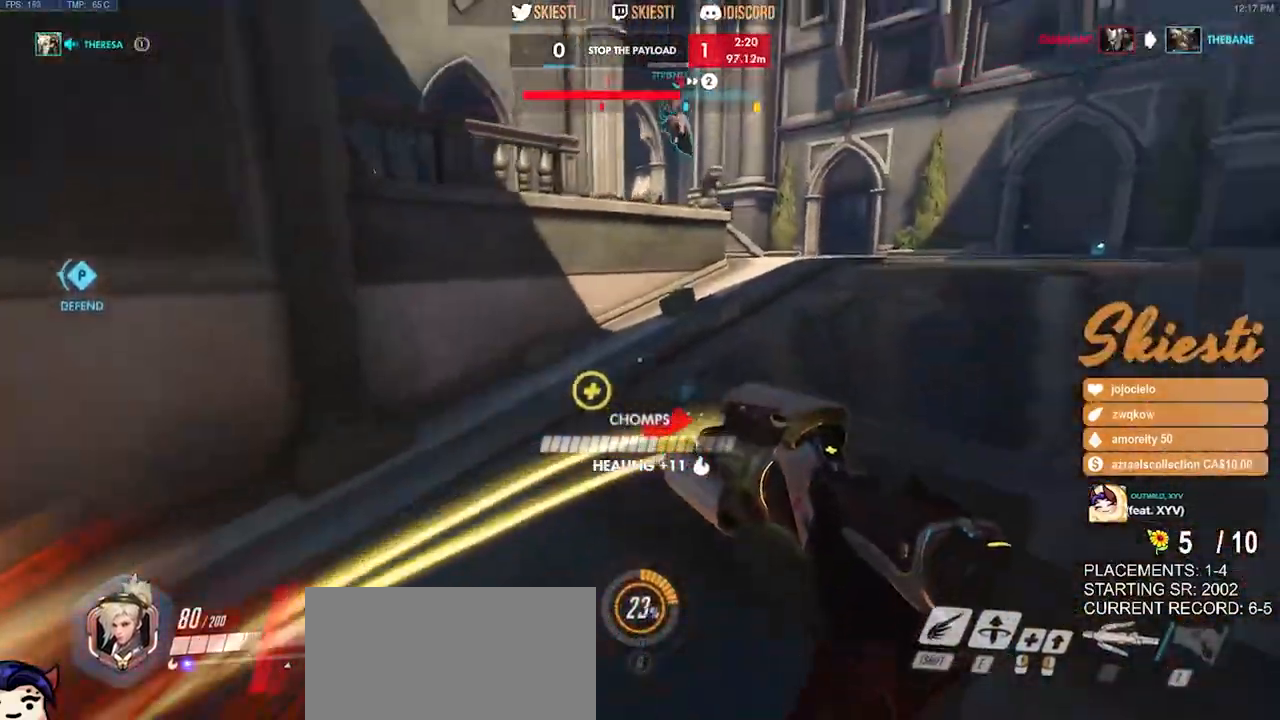
{"keys": ["d", "shift", "w"], "mouse": ["right"], "events": [[234, "space", "down"], [317, "shift", "down"], [467, "mouse_mb4", "up"], [467, "space", "up"]]}
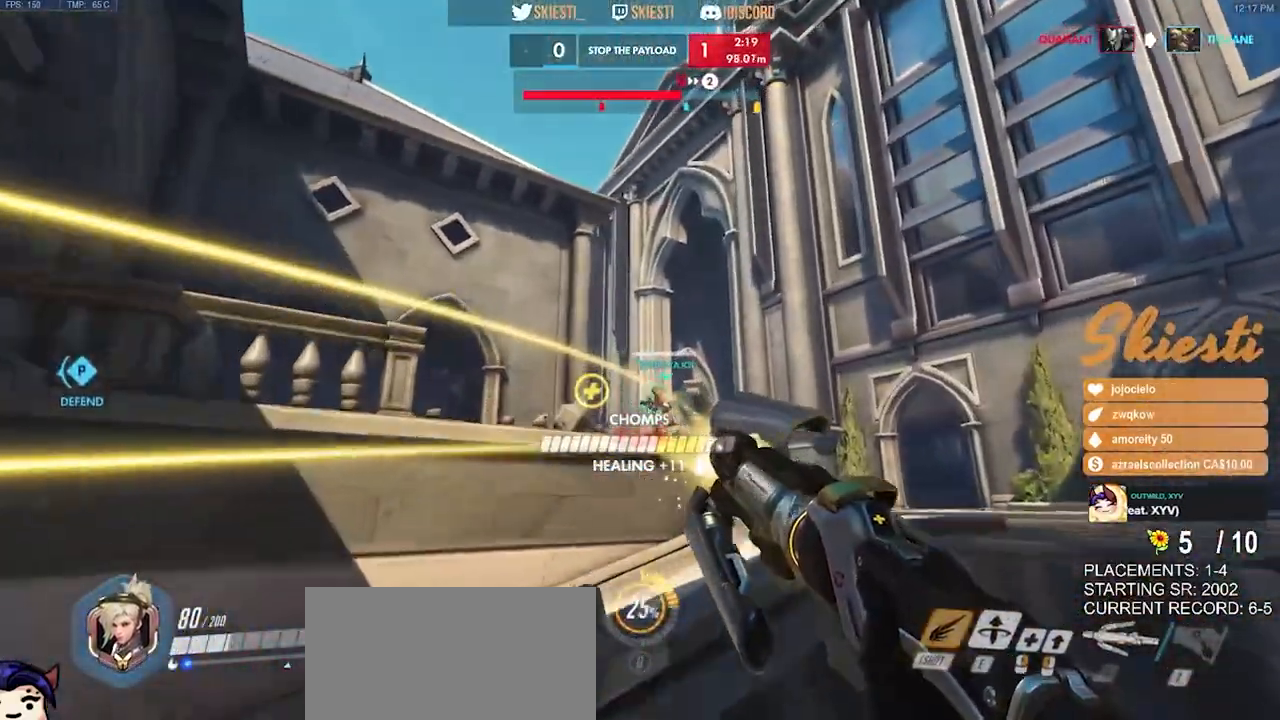
{"keys": ["a", "d", "s", "shift", "space"], "mouse": ["right"], "events": [[84, "w", "up"], [284, "s", "down"], [284, "space", "down"], [350, "a", "down"]]}